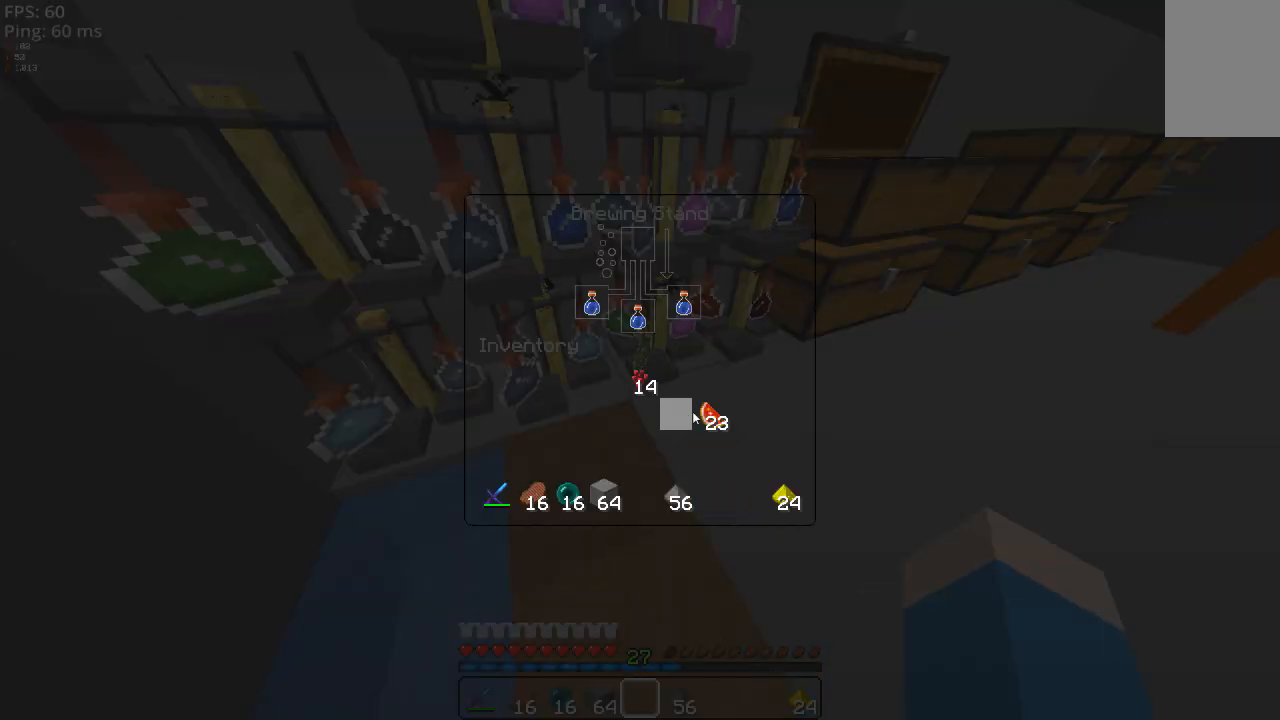
Gameplay with keyboard and mouse; each line is a JSON object with the keys and mouse buttons held at the frame after it. "events" lists presses ("down") and releases ("up") of "a", "d", "s", "space", "w" and "mouse_left" between this image and that frame as [ms after this image, input, new state], when the widget could be followed in between; "mouse_right" appears only as held states. "mouse_left", "mouse_right" = the "left", "right" buttons of the "mouse" list. No other keys are recorded. Fast repeated clicks can show as one long hold. Mouse movement is not recorded.
{"keys": [], "mouse": [], "events": [[320, "w", "down"], [340, "d", "down"], [400, "w", "up"], [420, "d", "up"]]}
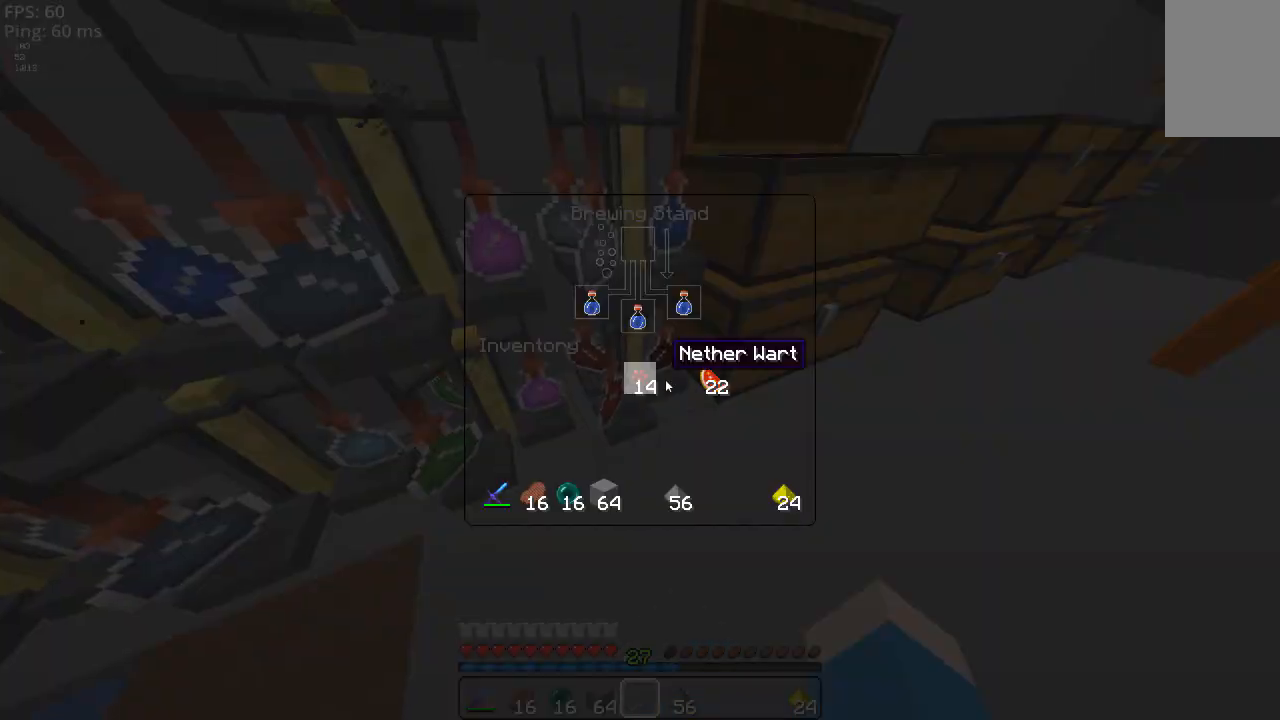
{"keys": [], "mouse": [], "events": []}
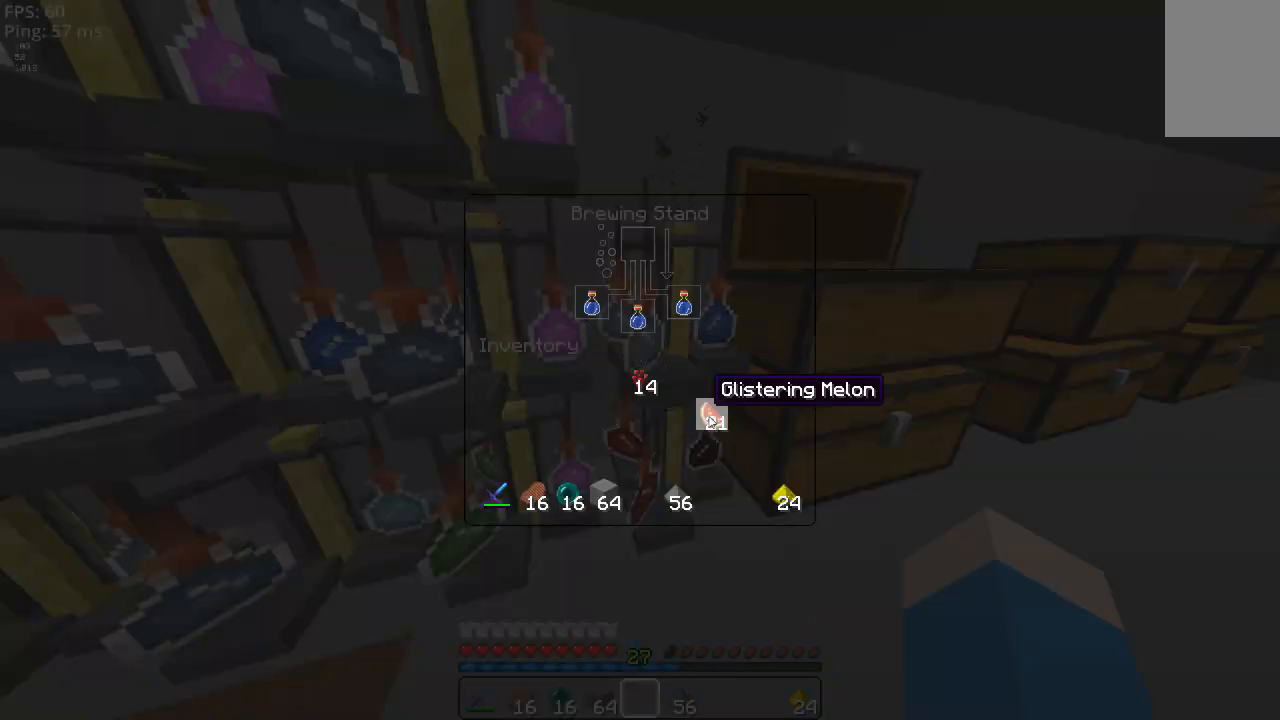
{"keys": [], "mouse": [], "events": [[260, "a", "down"], [300, "a", "up"]]}
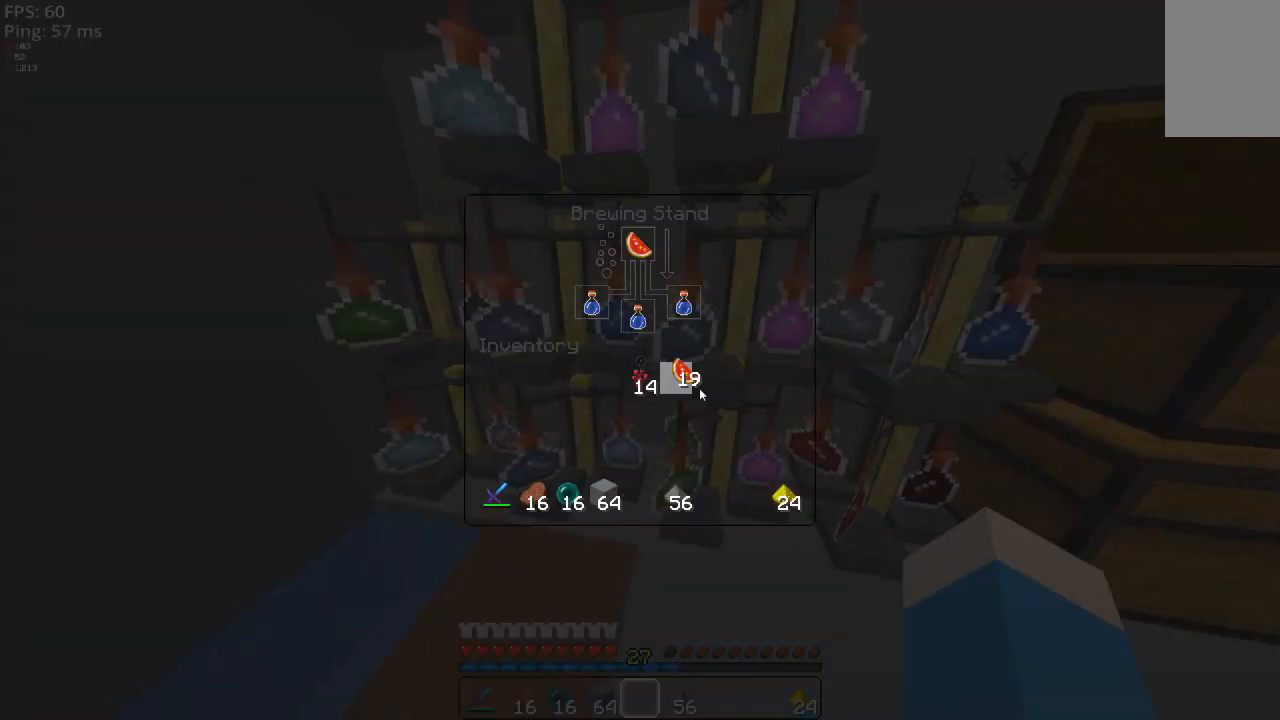
{"keys": [], "mouse": [], "events": [[100, "a", "down"], [140, "a", "up"]]}
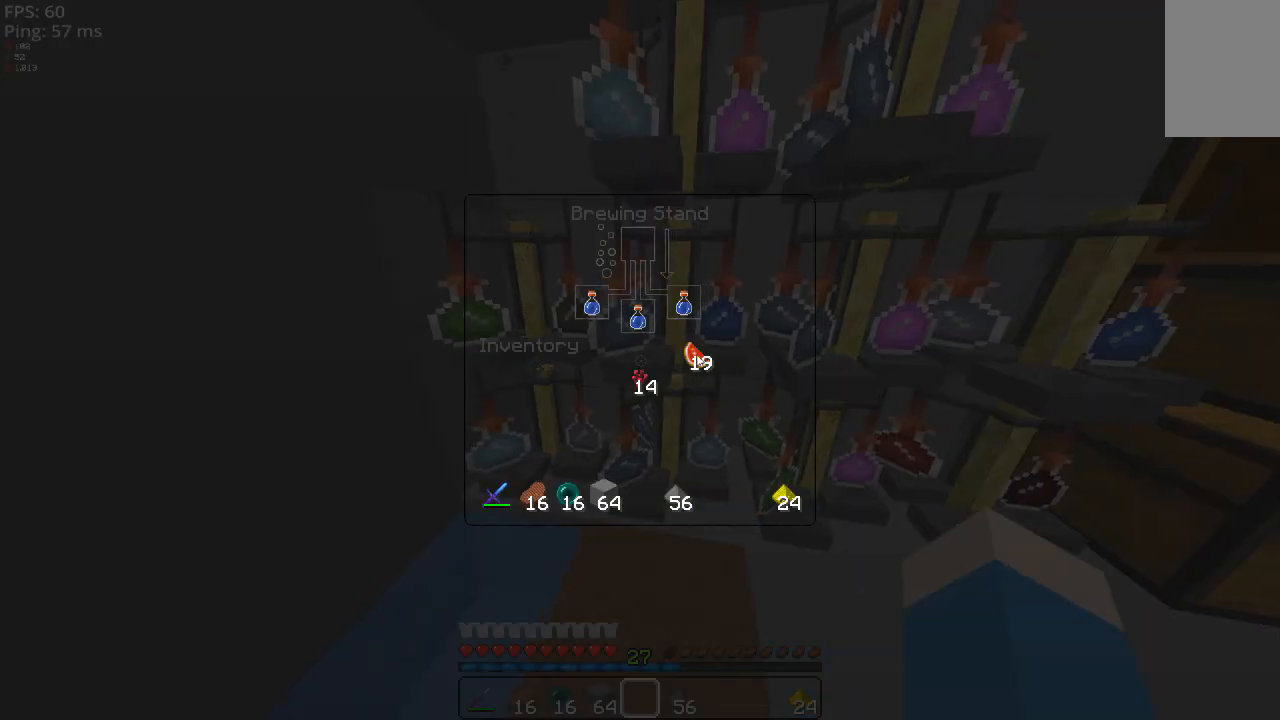
{"keys": [], "mouse": [], "events": []}
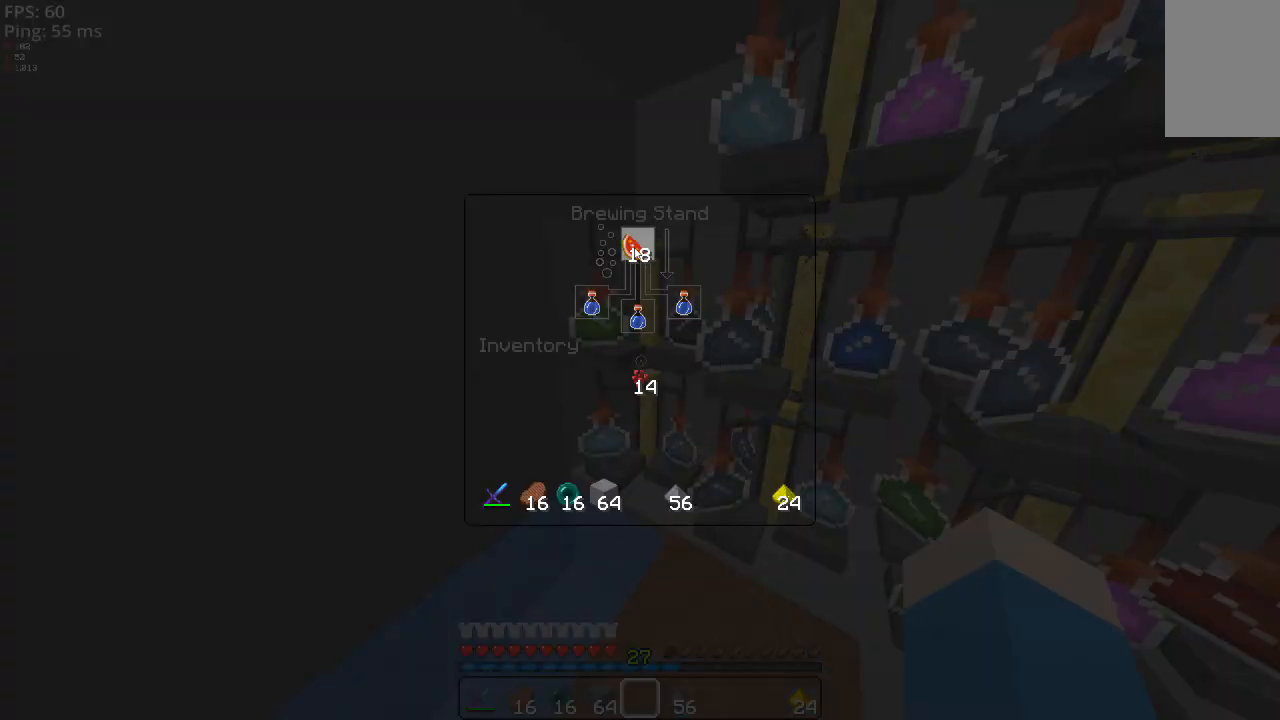
{"keys": [], "mouse": [], "events": []}
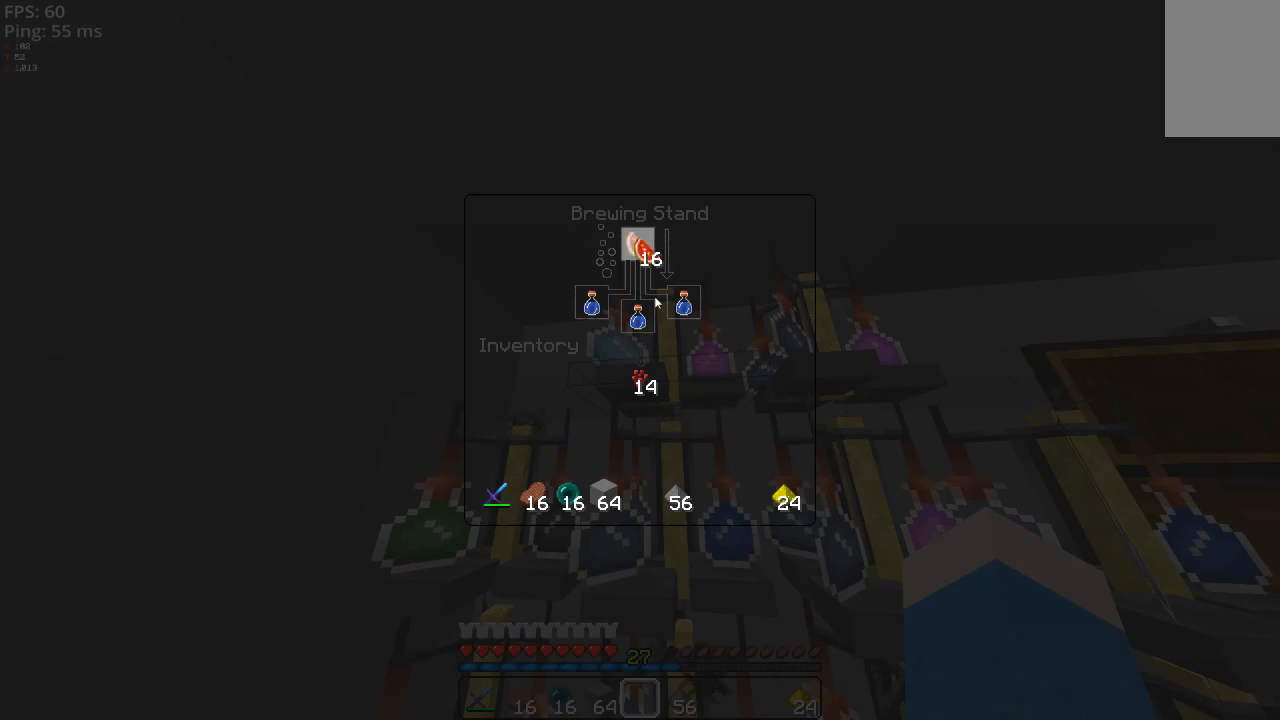
{"keys": [], "mouse": [], "events": []}
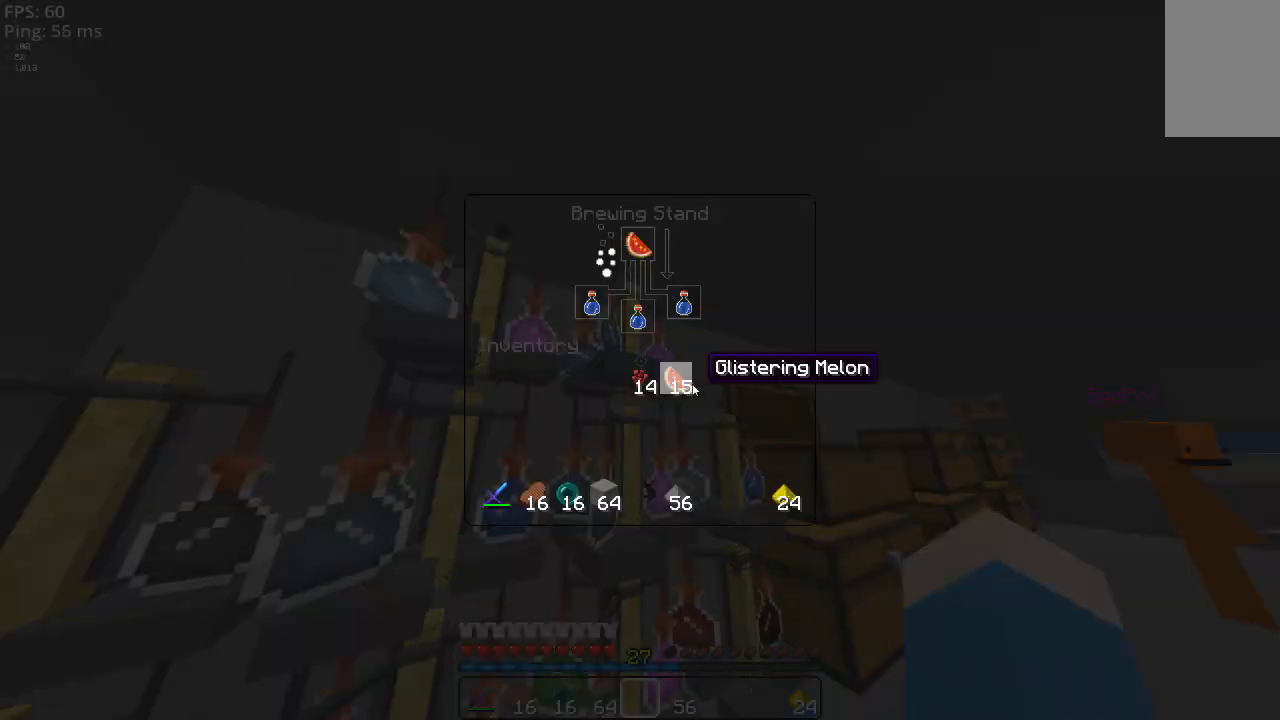
{"keys": [], "mouse": [], "events": []}
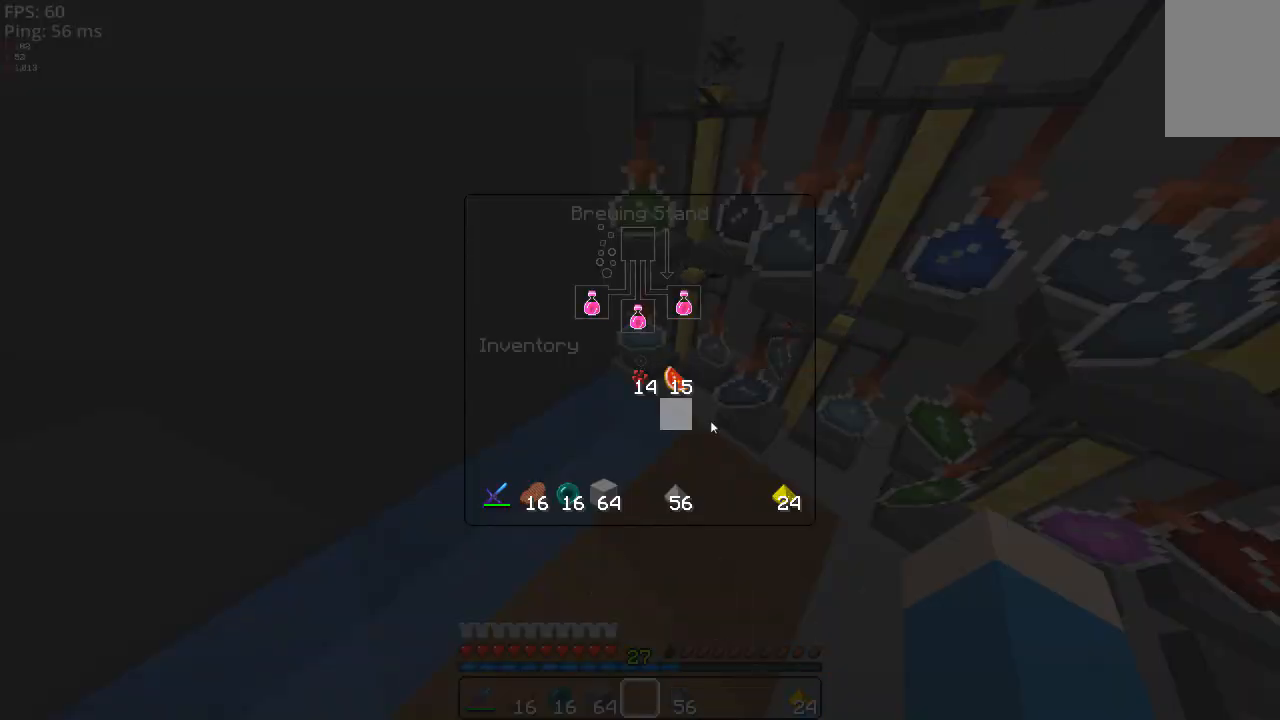
{"keys": [], "mouse": [], "events": []}
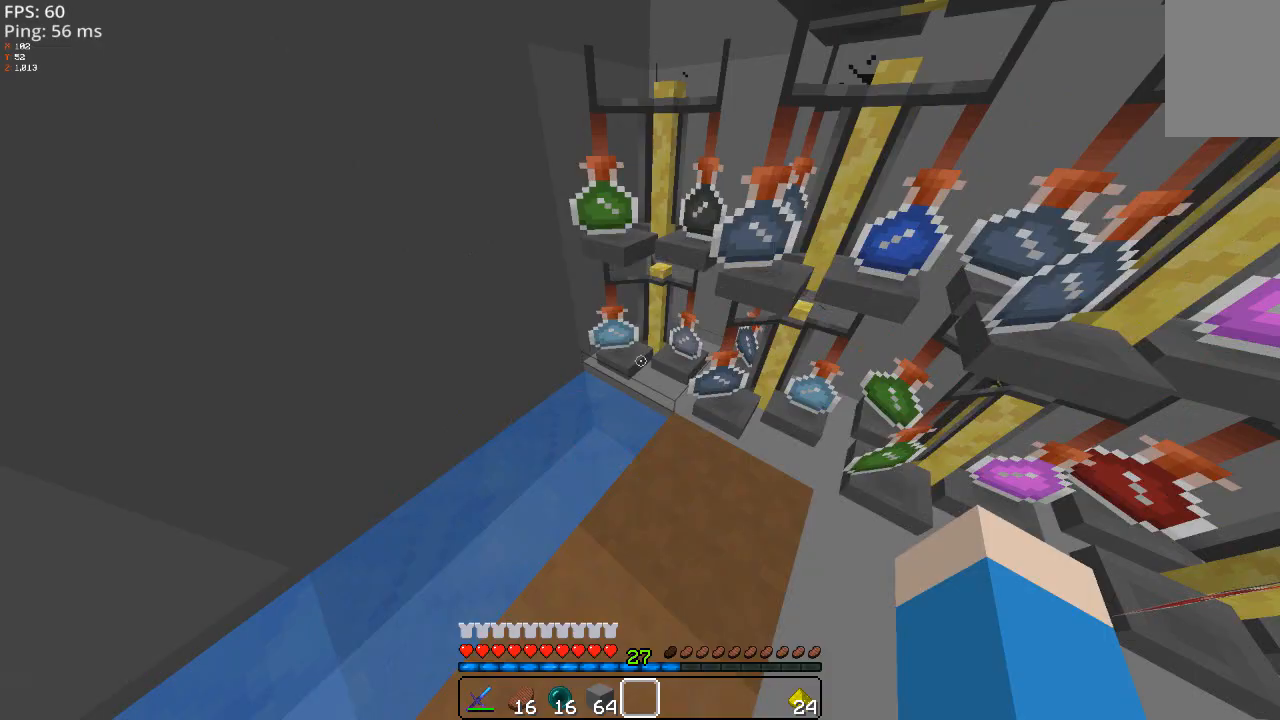
{"keys": [], "mouse": [], "events": []}
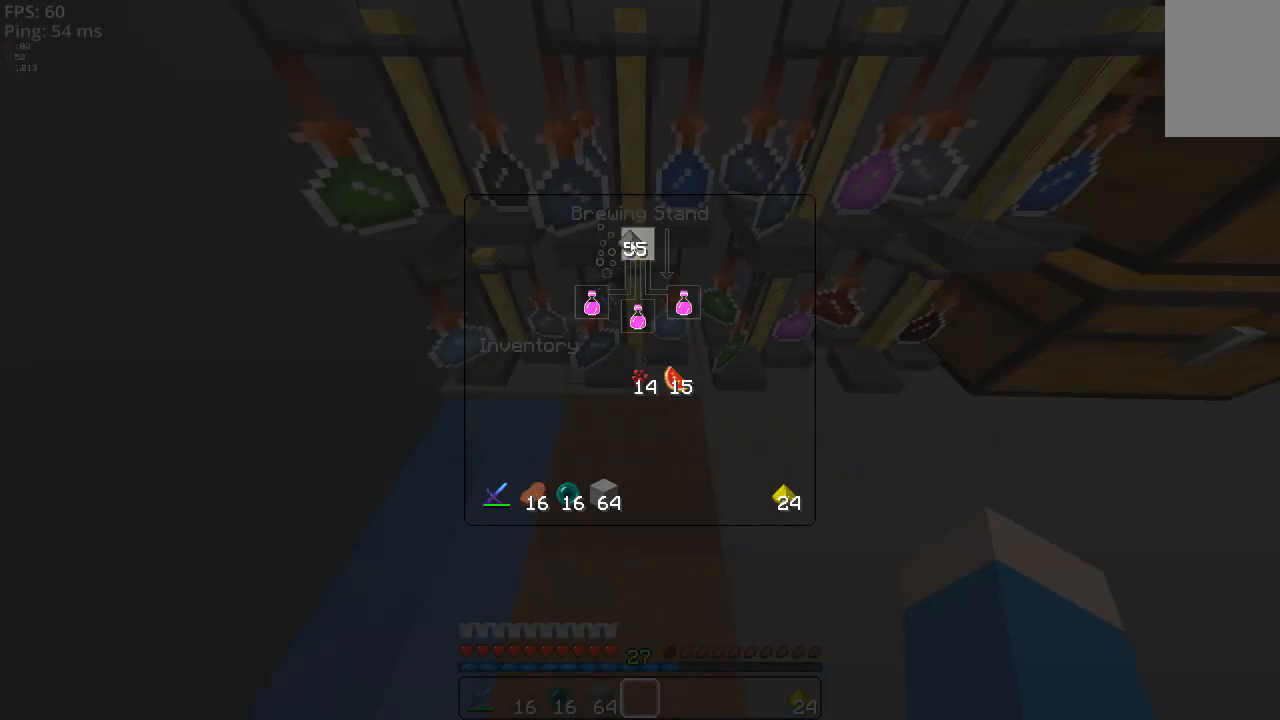
{"keys": [], "mouse": [], "events": []}
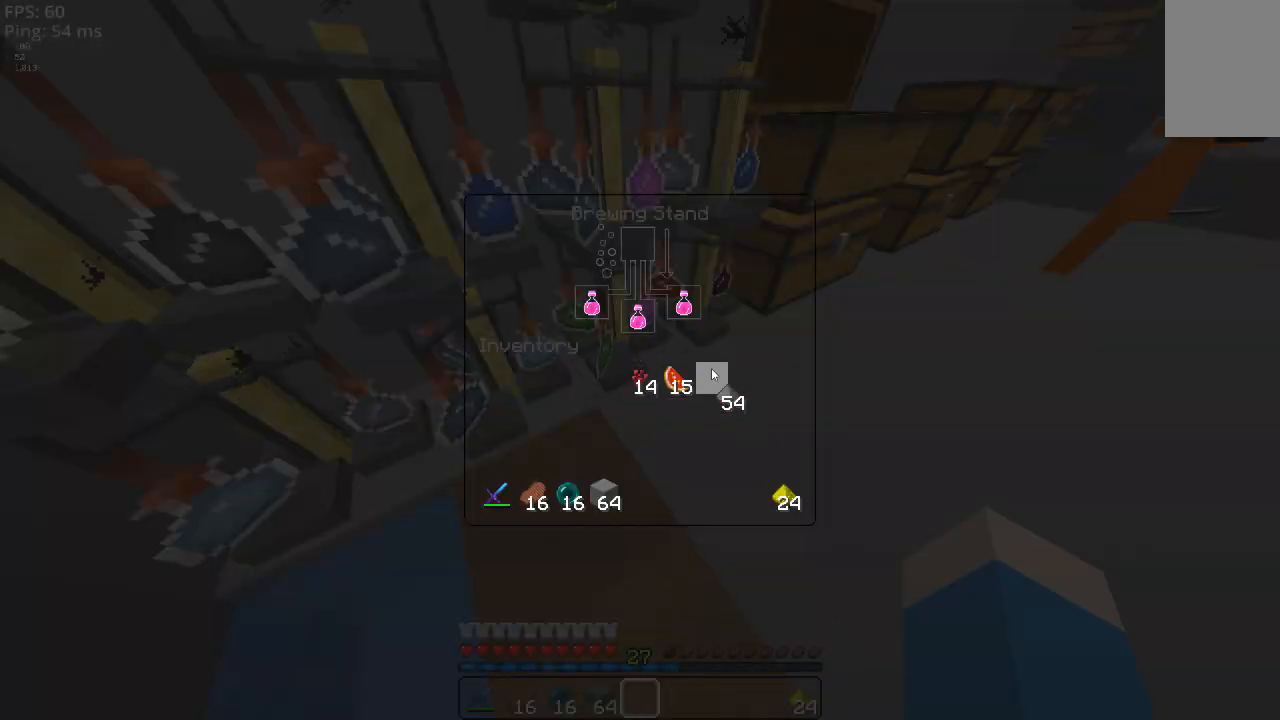
{"keys": [], "mouse": [], "events": []}
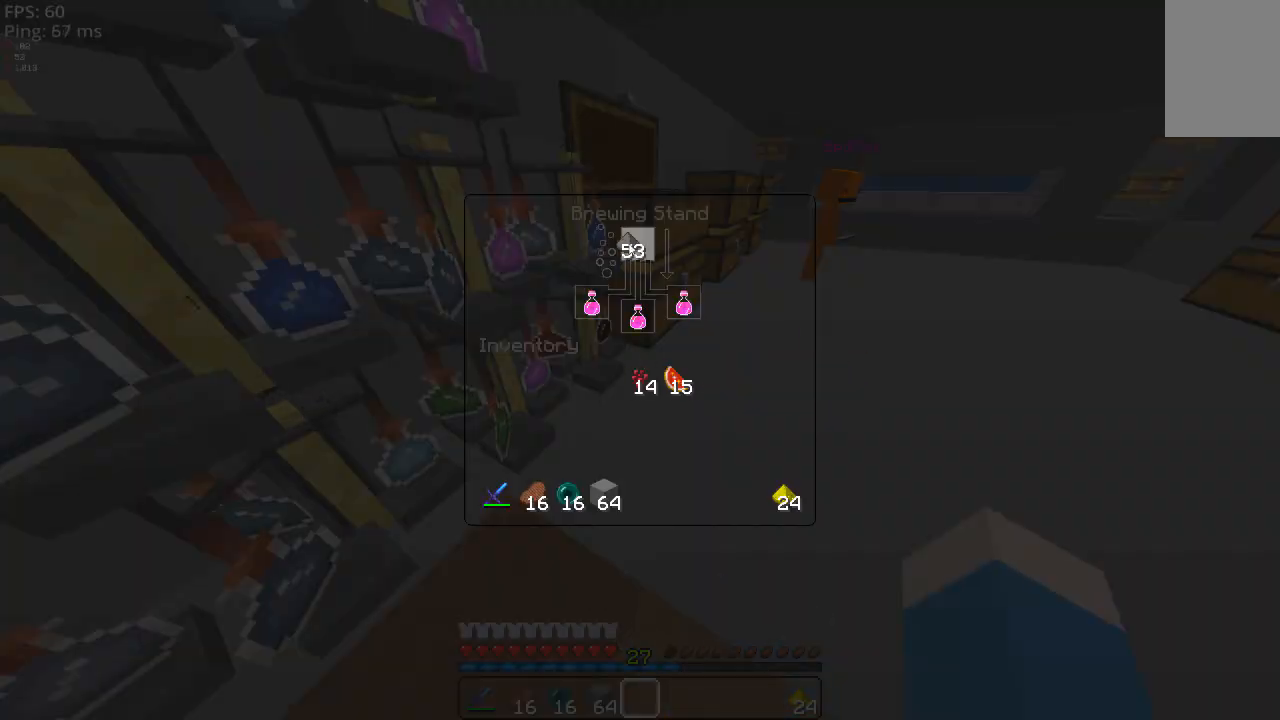
{"keys": [], "mouse": [], "events": []}
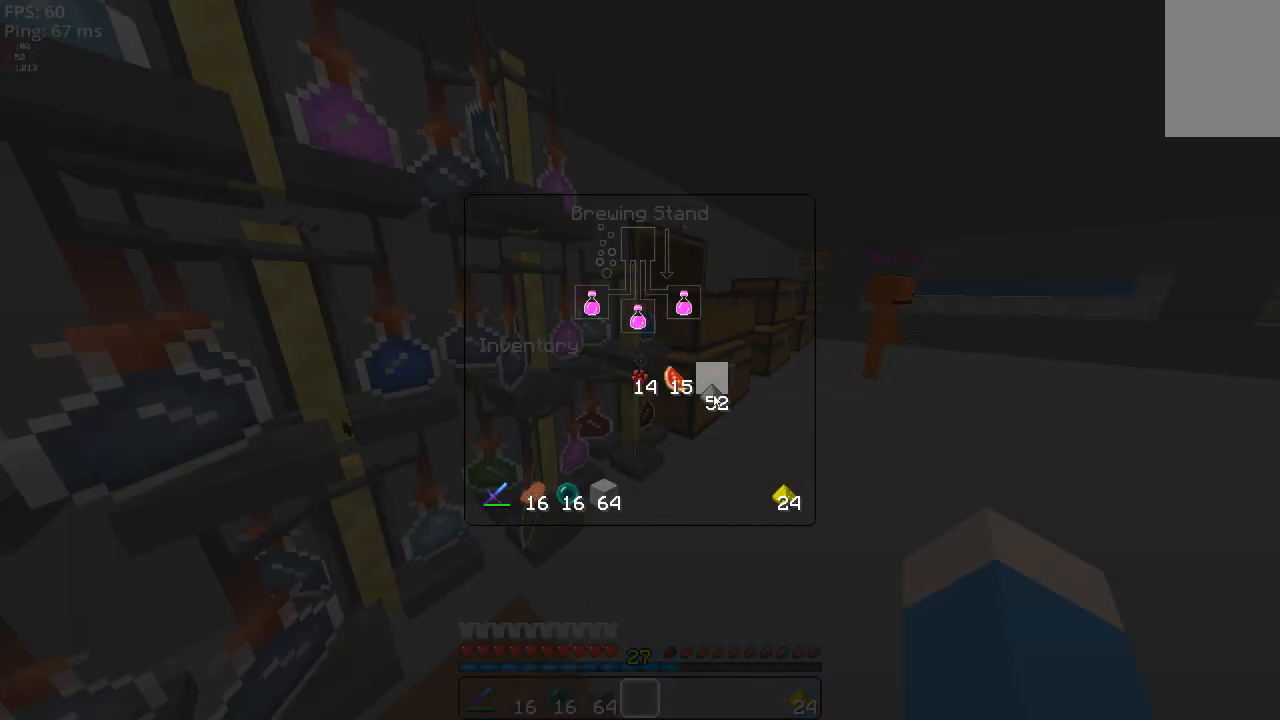
{"keys": [], "mouse": [], "events": []}
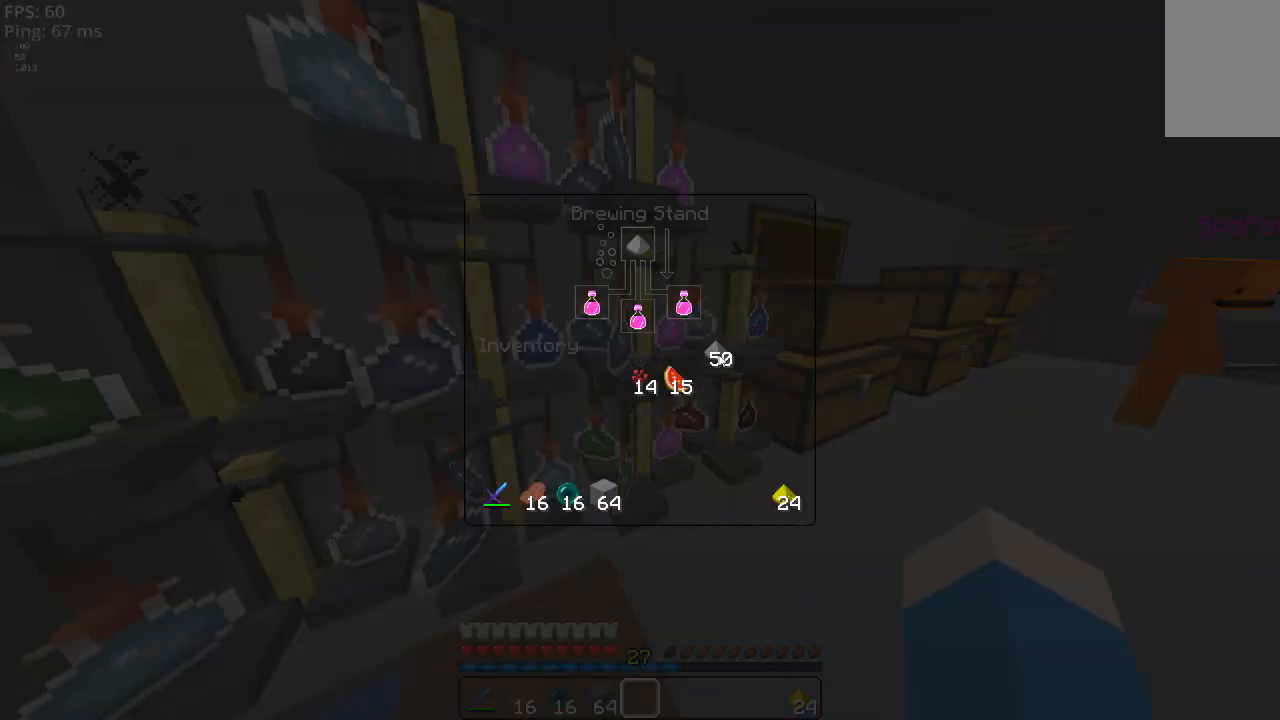
{"keys": [], "mouse": [], "events": [[360, "d", "down"], [360, "w", "down"], [400, "w", "up"], [420, "d", "up"]]}
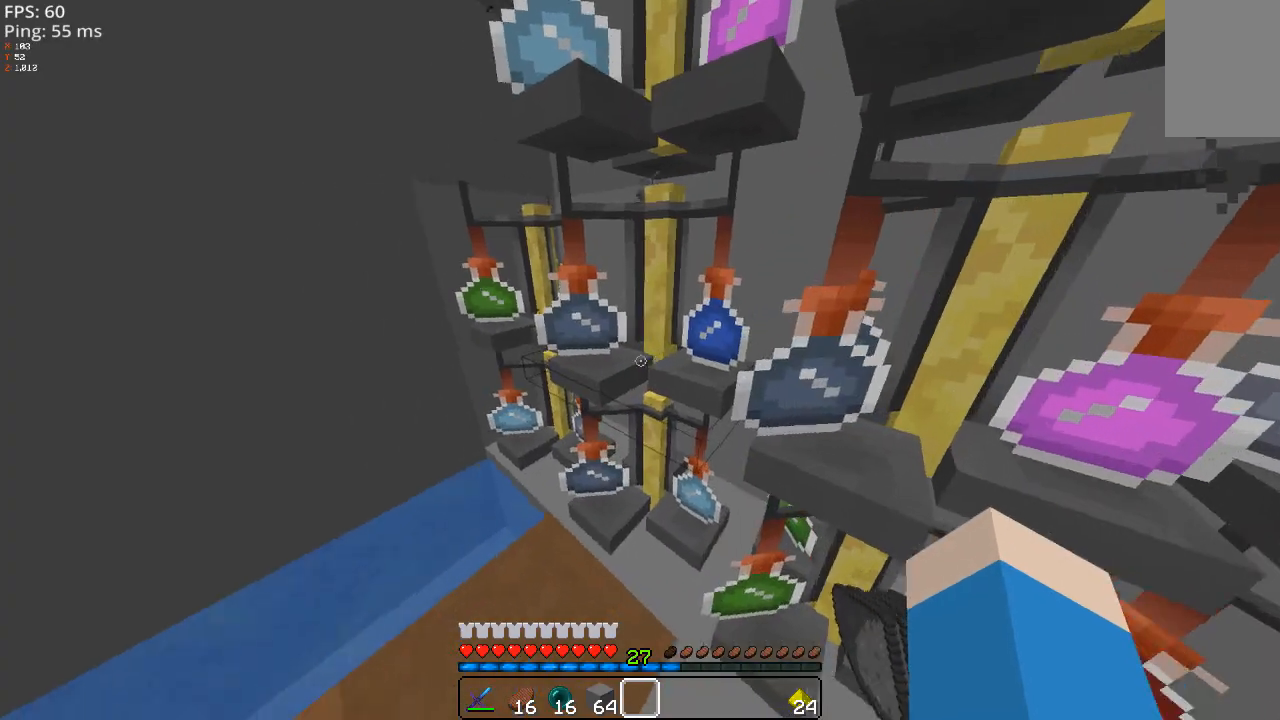
{"keys": [], "mouse": [], "events": [[440, "a", "down"], [460, "w", "down"], [500, "a", "up"], [500, "w", "up"]]}
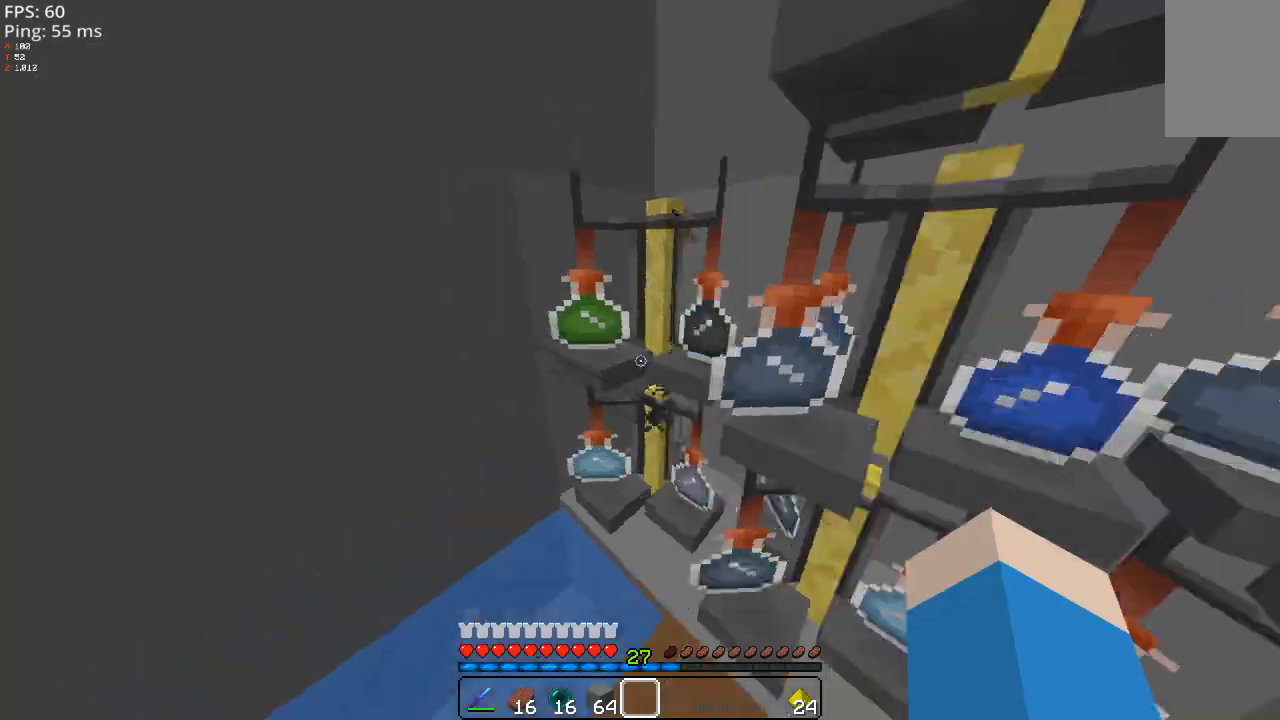
{"keys": [], "mouse": [], "events": []}
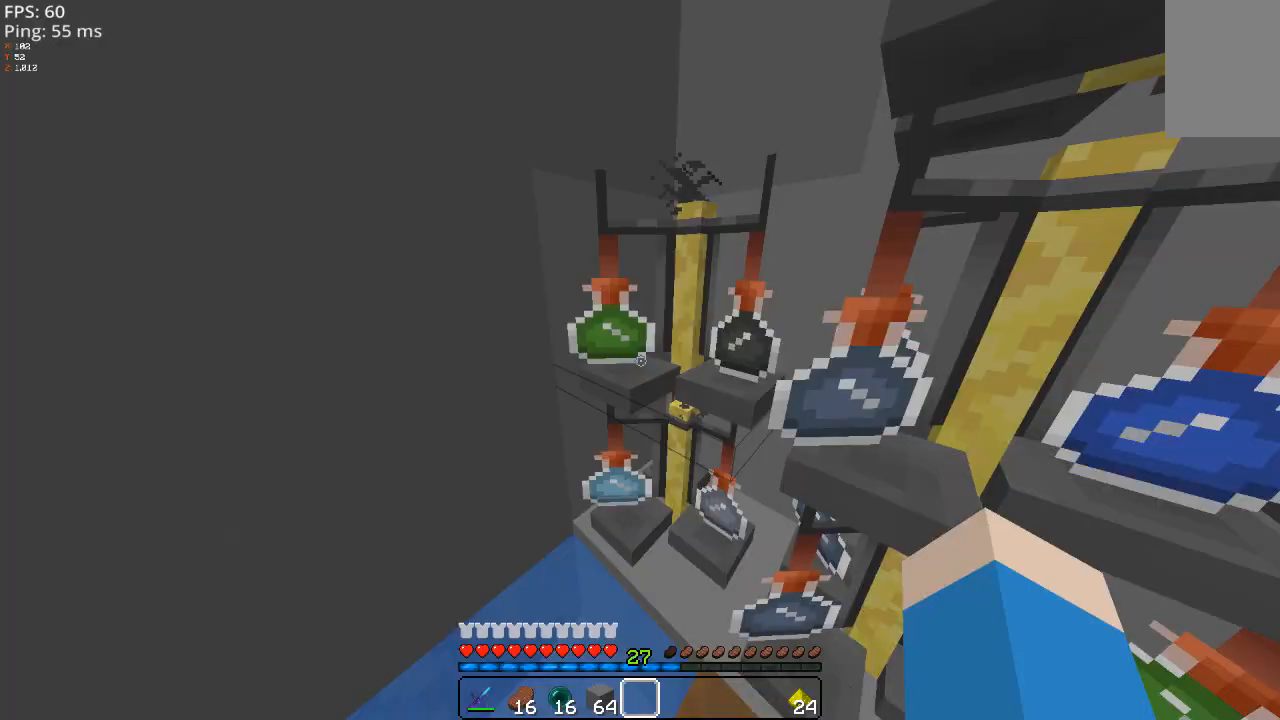
{"keys": [], "mouse": [], "events": [[60, "s", "down"], [120, "s", "up"]]}
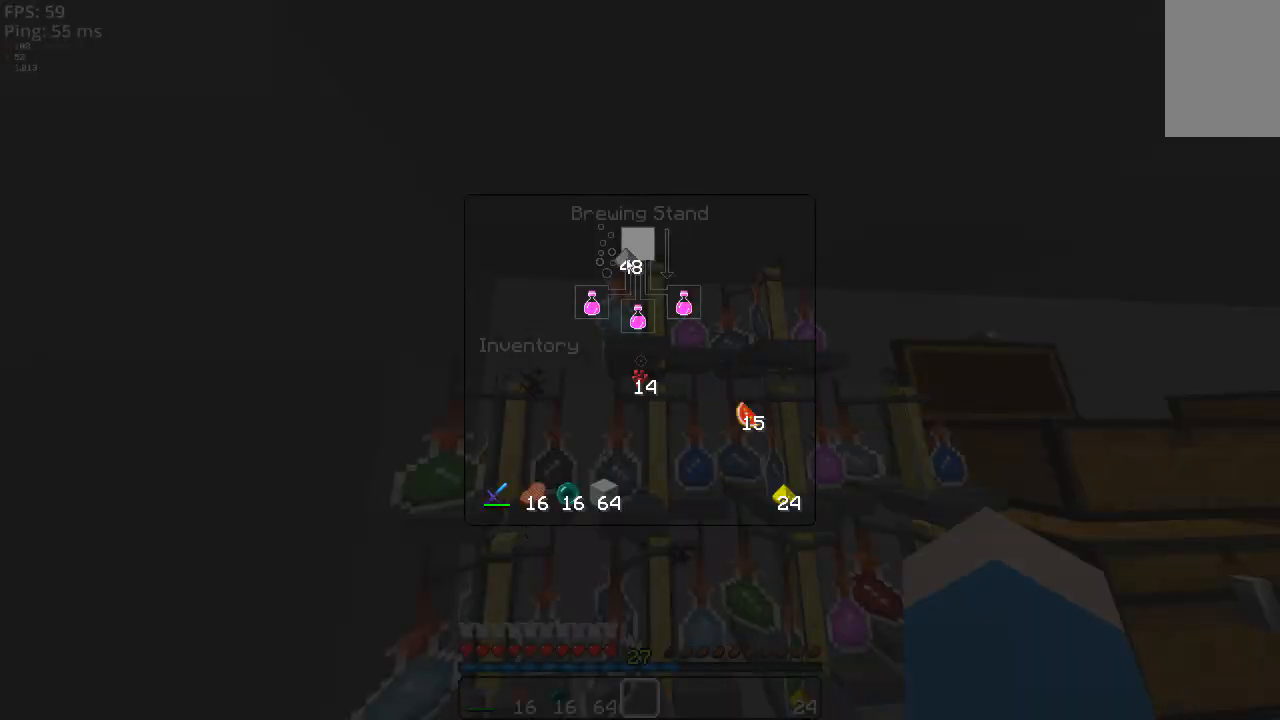
{"keys": [], "mouse": [], "events": []}
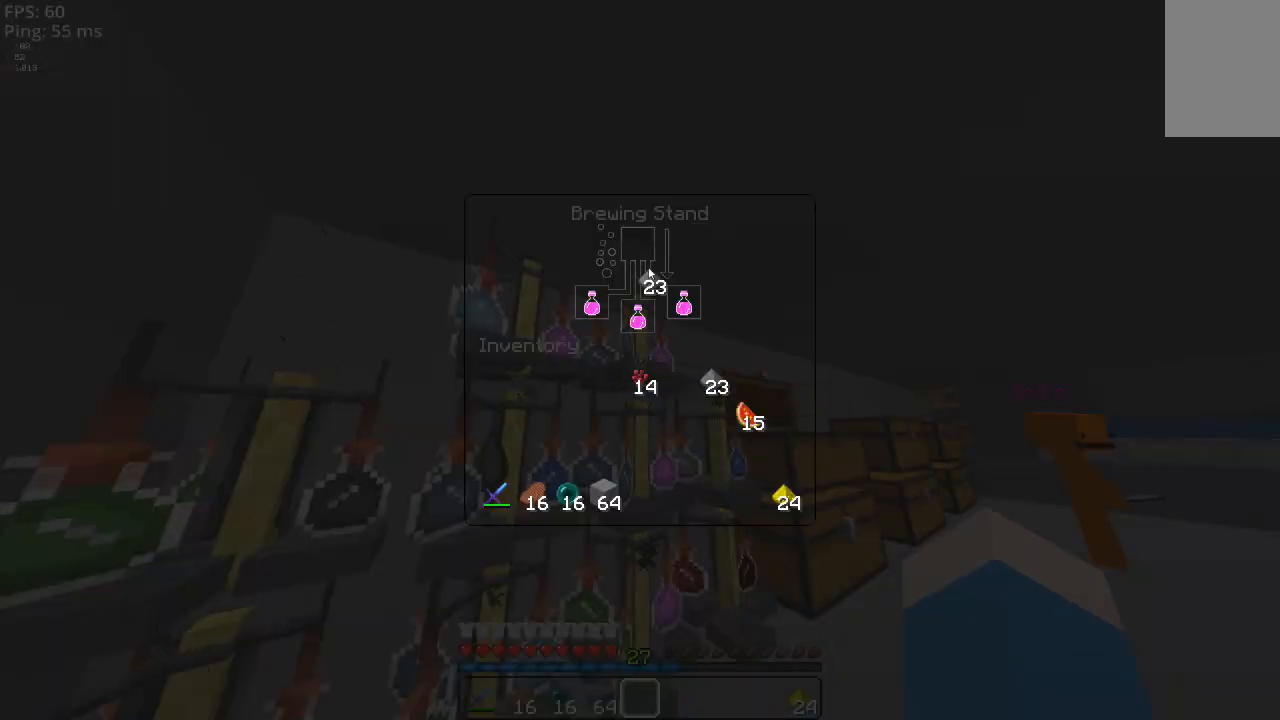
{"keys": ["s"], "mouse": [], "events": [[320, "w", "down"], [400, "w", "up"], [440, "s", "down"]]}
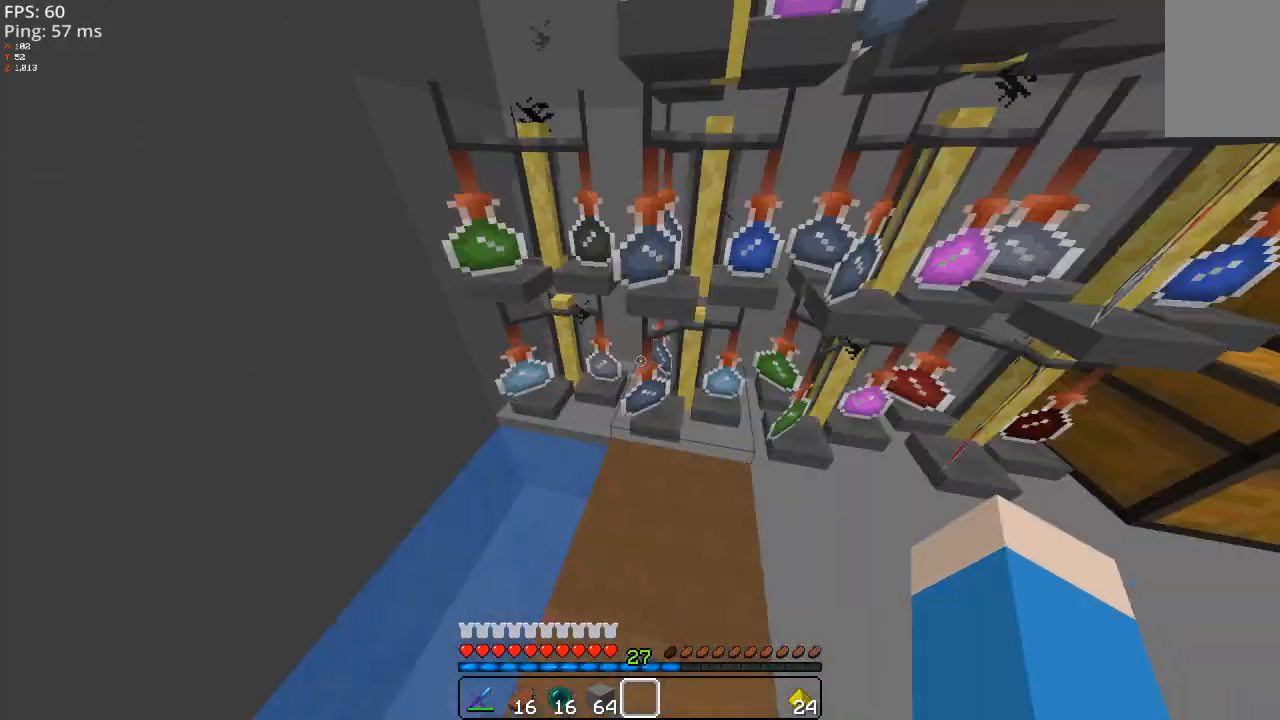
{"keys": [], "mouse": [], "events": [[20, "s", "up"]]}
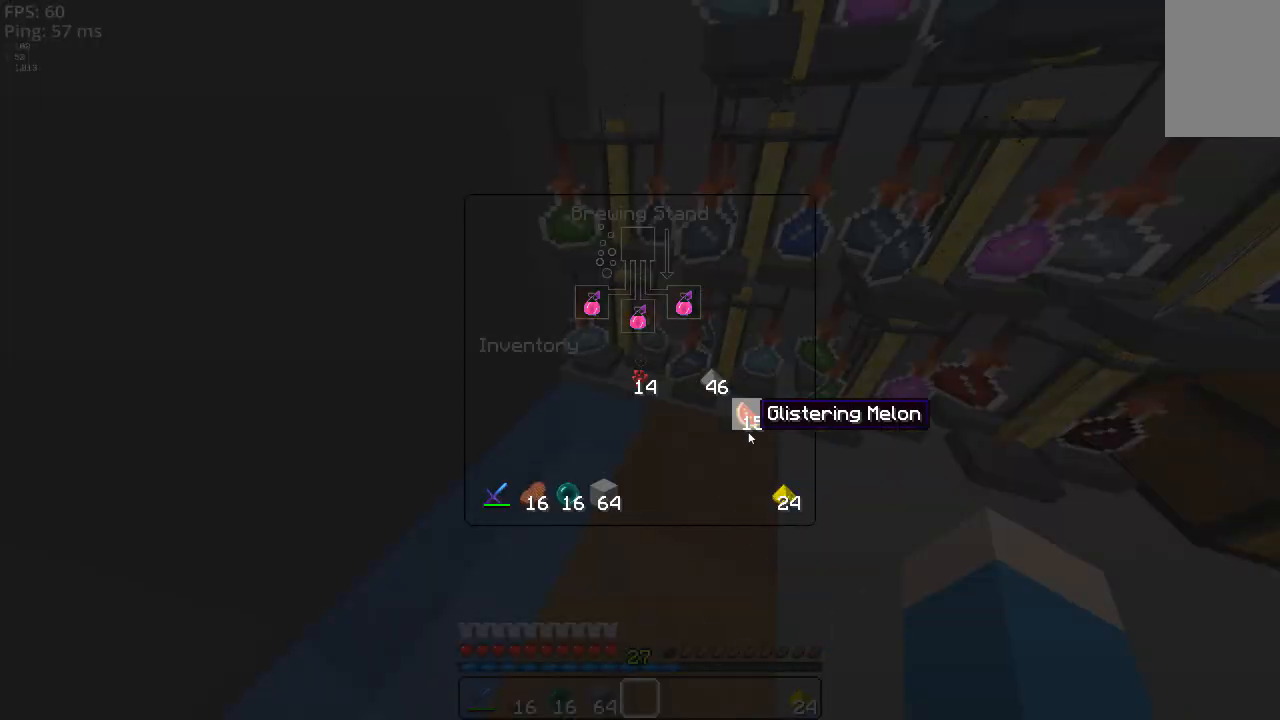
{"keys": [], "mouse": [], "events": []}
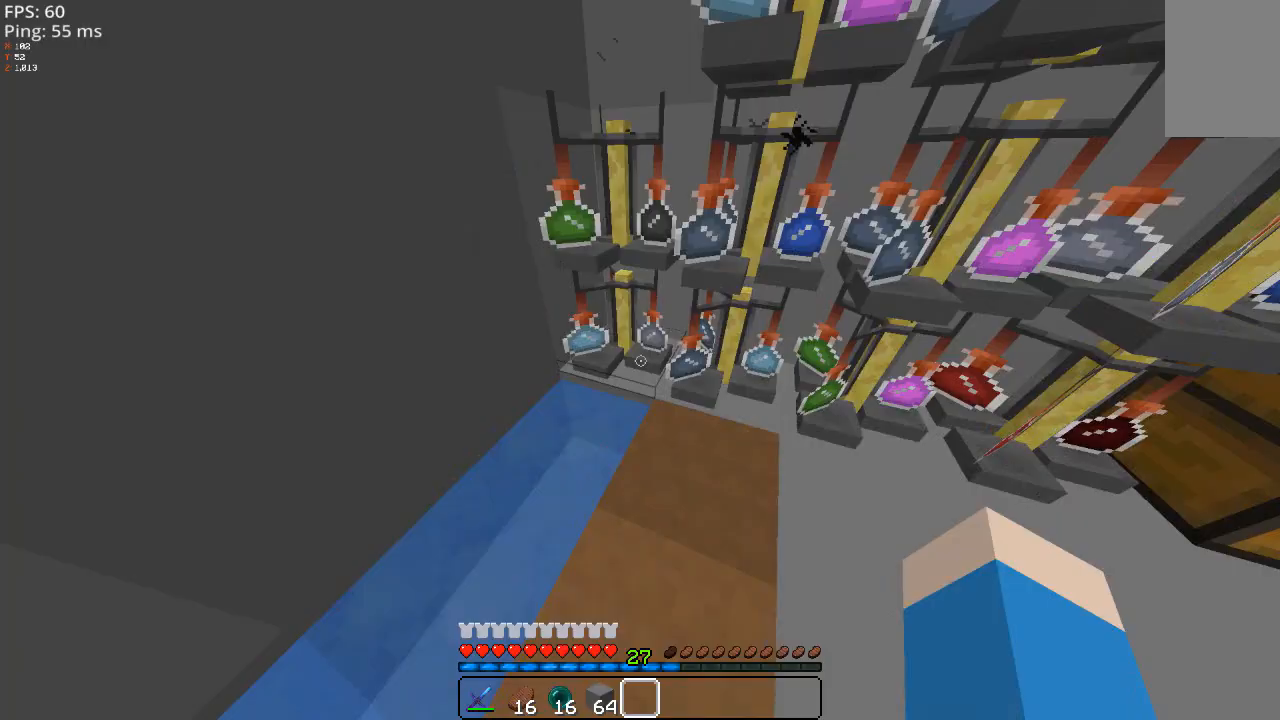
{"keys": [], "mouse": [], "events": []}
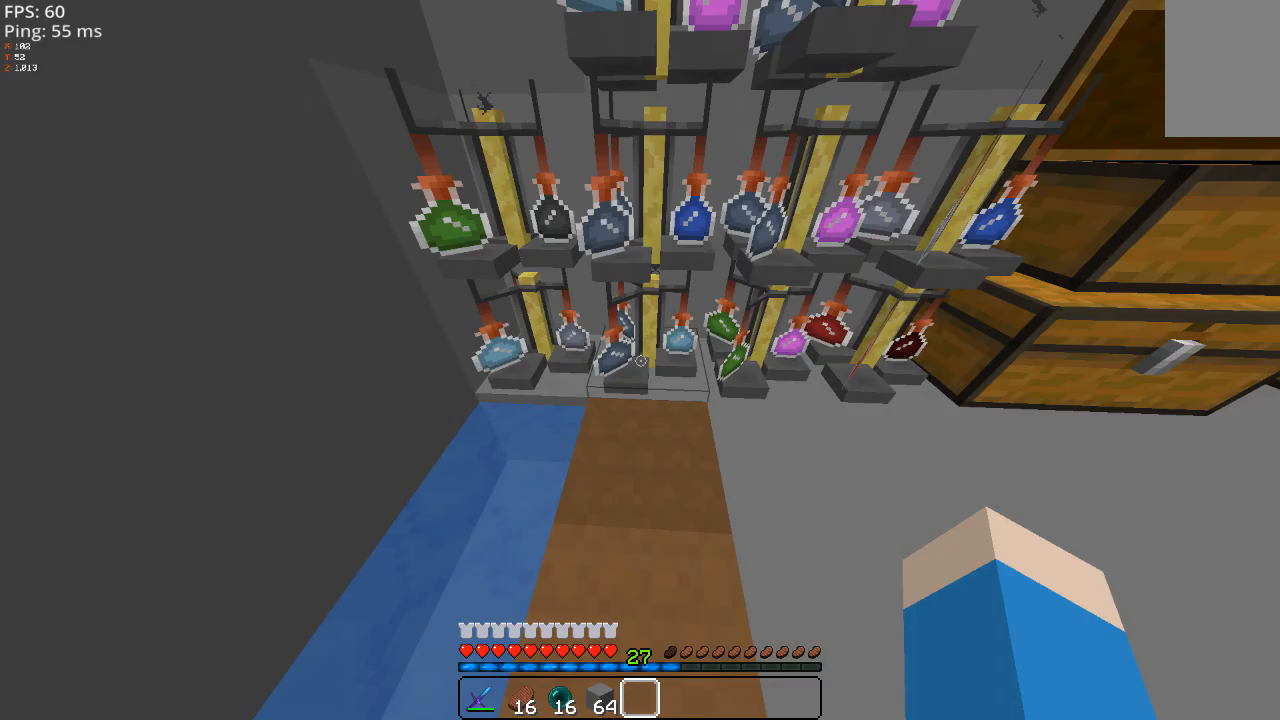
{"keys": [], "mouse": [], "events": [[60, "d", "down"], [120, "d", "up"]]}
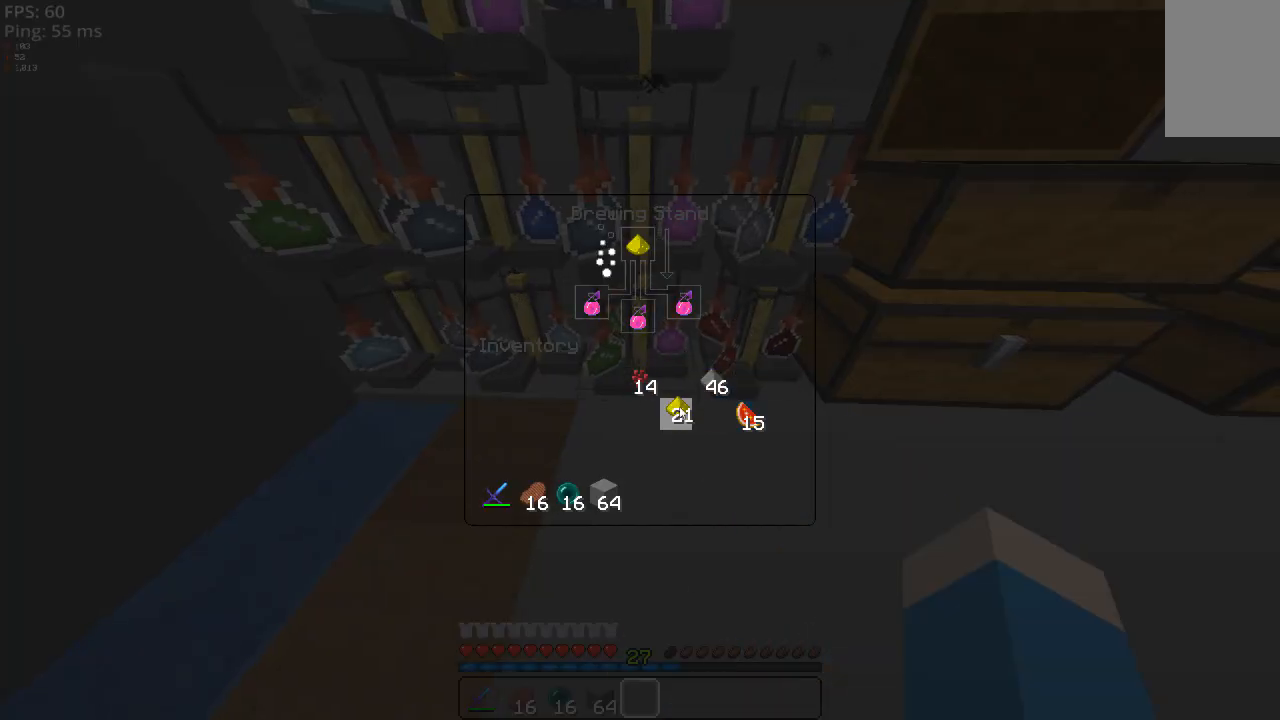
{"keys": [], "mouse": [], "events": []}